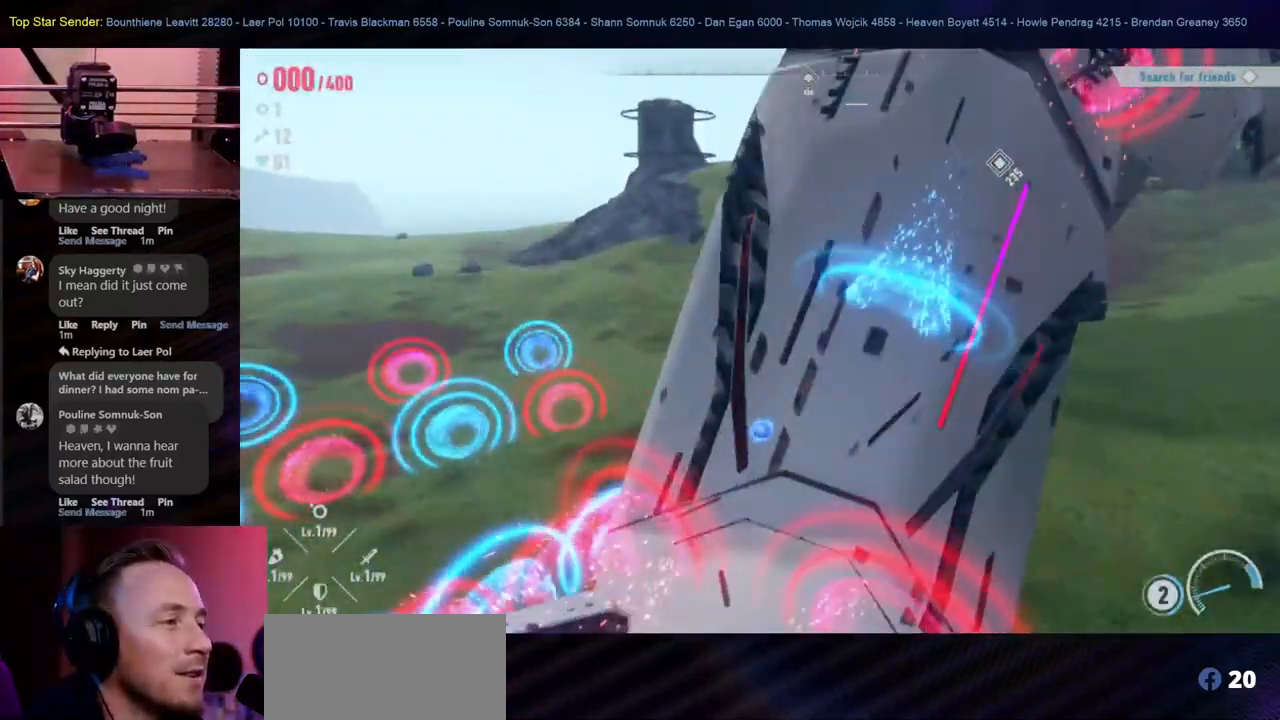
Gameplay with a controller (Nintendo layout); each line is a JSON object with the inputs held at the frame after it. "events" lists button and stick changes between this image and that frame as [ms after this image, input, new state], when the widget could be followed in between. Not read: HOME L2 L3 R1 R2 R3.
{"buttons": ["L1"], "left_stick": "up", "right_stick": "up", "events": [[67, "L1", "down"], [150, "left_stick", "up"], [317, "right_stick", "up"]]}
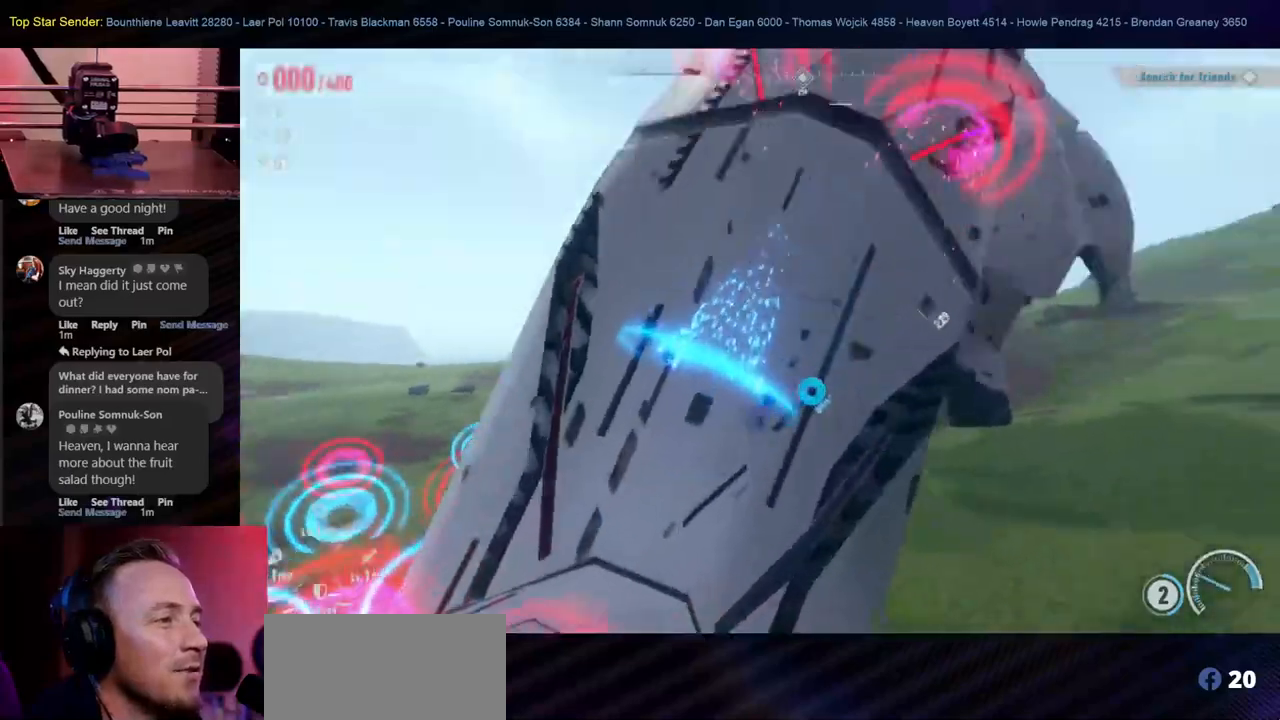
{"buttons": [], "left_stick": "up", "right_stick": "center", "events": [[100, "L1", "up"], [150, "right_stick", "center"], [367, "L1", "down"], [450, "L1", "up"]]}
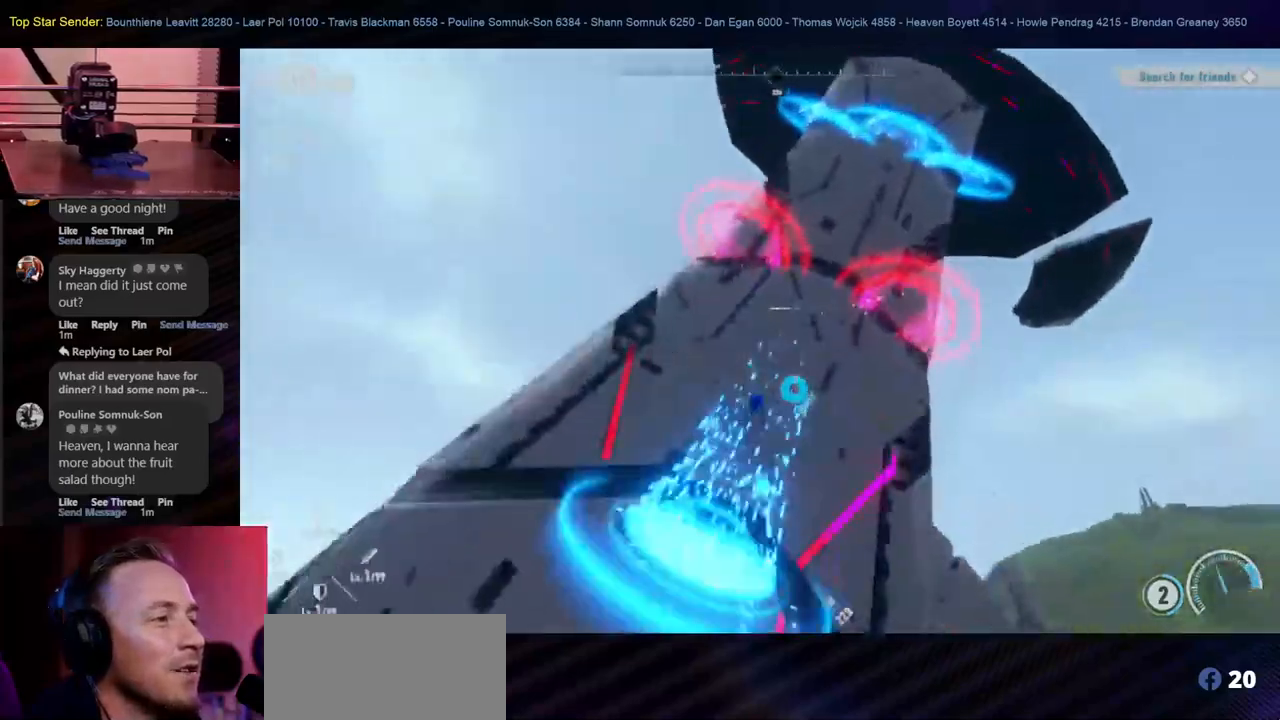
{"buttons": [], "left_stick": "up", "right_stick": "up", "events": [[233, "right_stick", "up"], [250, "L1", "down"], [317, "L1", "up"]]}
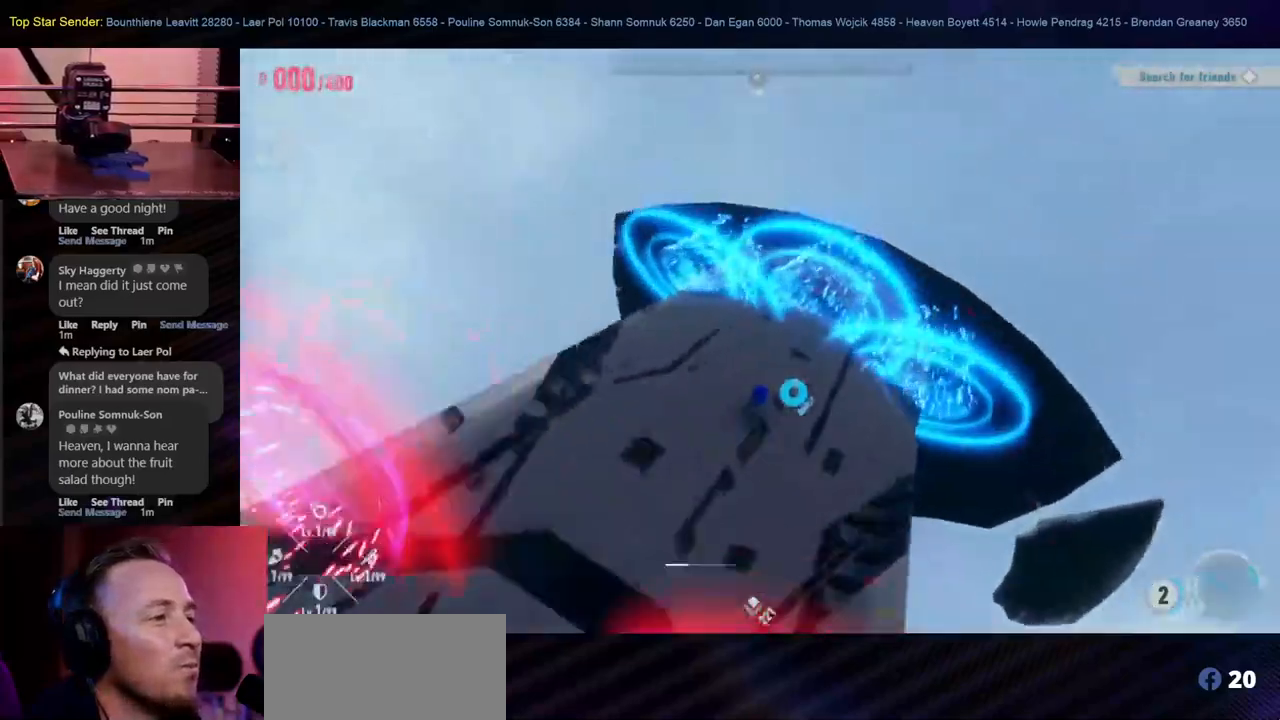
{"buttons": [], "left_stick": "up", "right_stick": "up-left", "events": [[17, "right_stick", "center"], [300, "right_stick", "up"], [383, "right_stick", "up-left"]]}
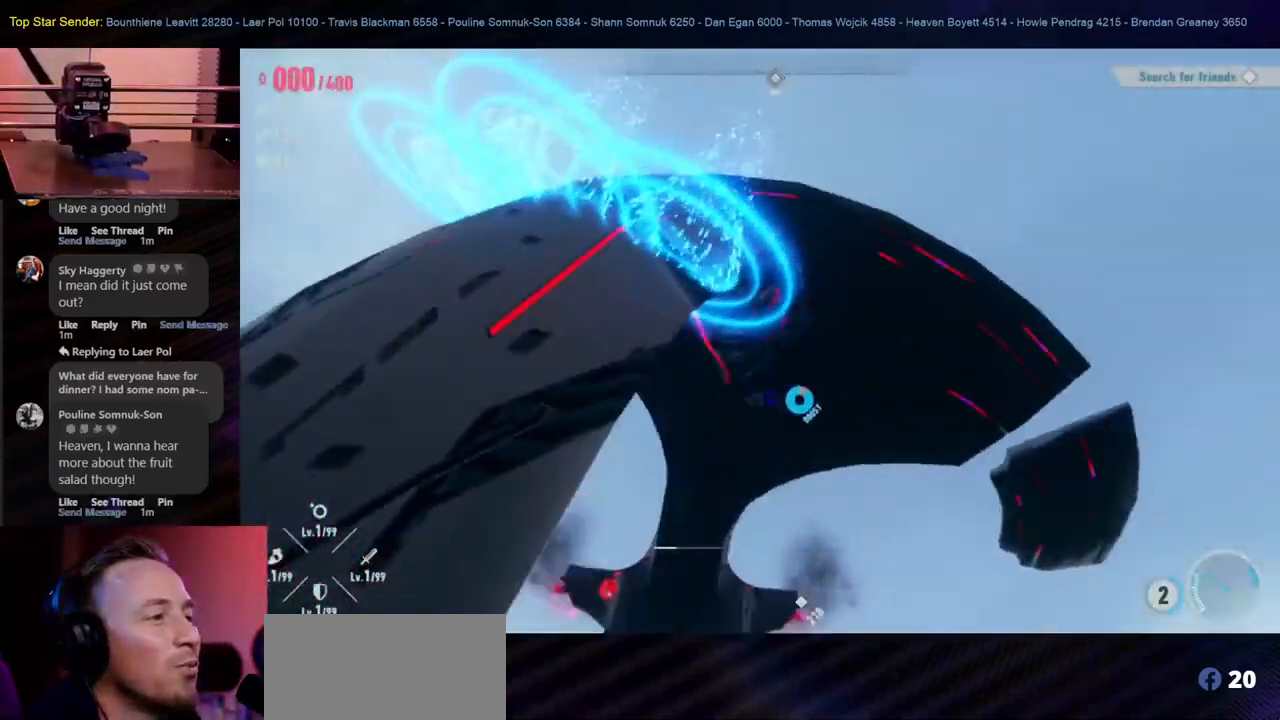
{"buttons": ["L1"], "left_stick": "up-left", "right_stick": "down", "events": [[100, "L1", "down"], [167, "L1", "up"], [283, "right_stick", "down-left"], [300, "L1", "down"], [300, "left_stick", "up-left"], [367, "right_stick", "down"]]}
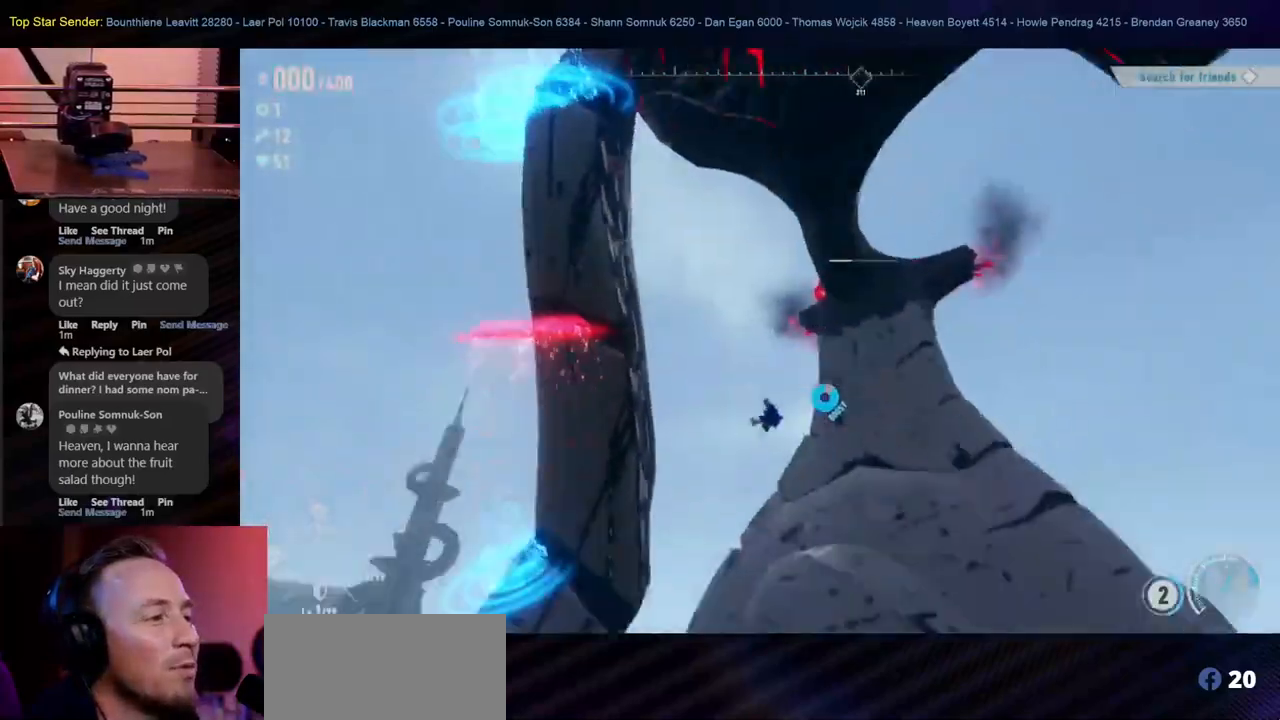
{"buttons": [], "left_stick": "up-left", "right_stick": "center", "events": [[33, "L1", "up"], [133, "right_stick", "down-left"], [350, "right_stick", "center"]]}
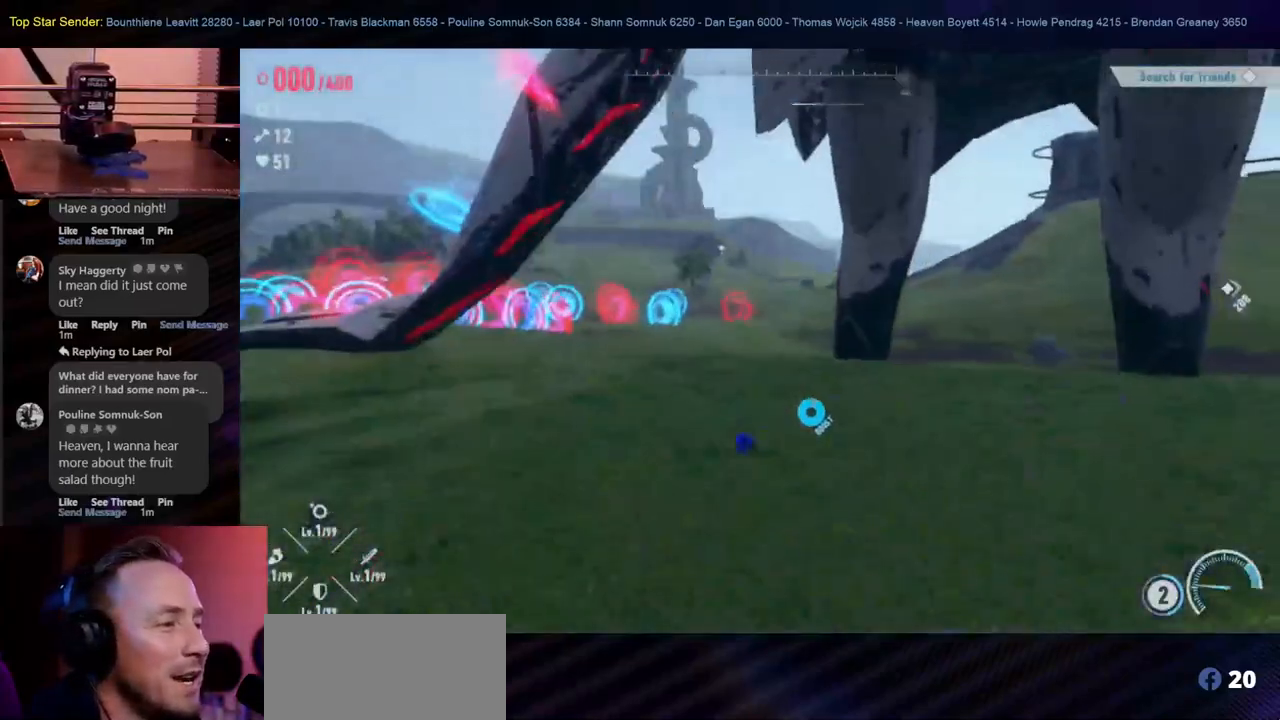
{"buttons": [], "left_stick": "up-left", "right_stick": "center", "events": [[33, "right_stick", "left"], [317, "right_stick", "center"]]}
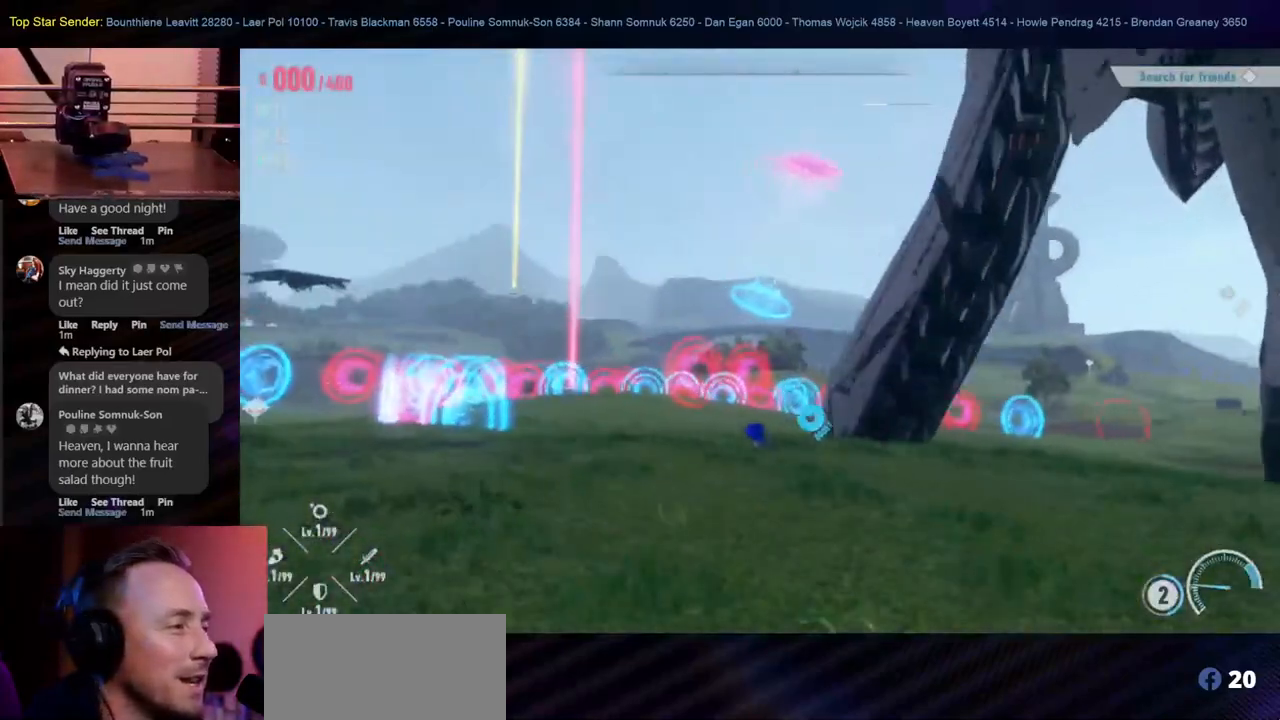
{"buttons": [], "left_stick": "up", "right_stick": "center", "events": [[500, "left_stick", "up"]]}
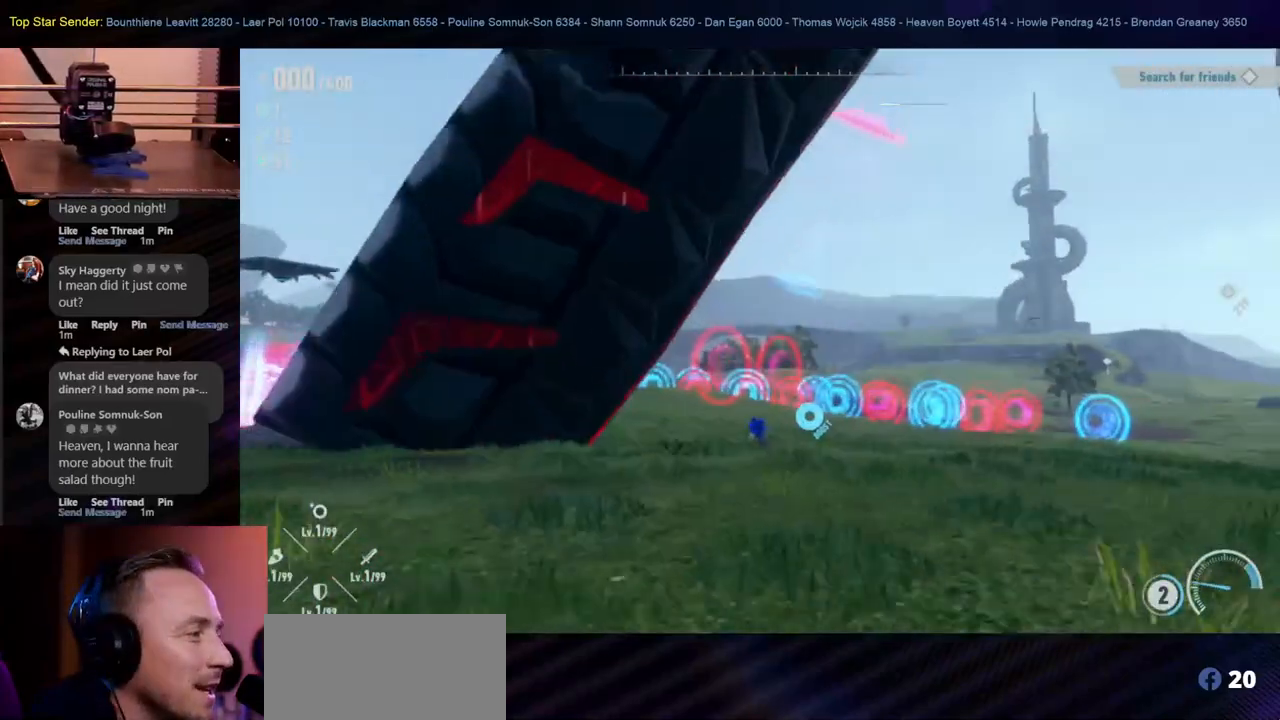
{"buttons": [], "left_stick": "up", "right_stick": "center", "events": []}
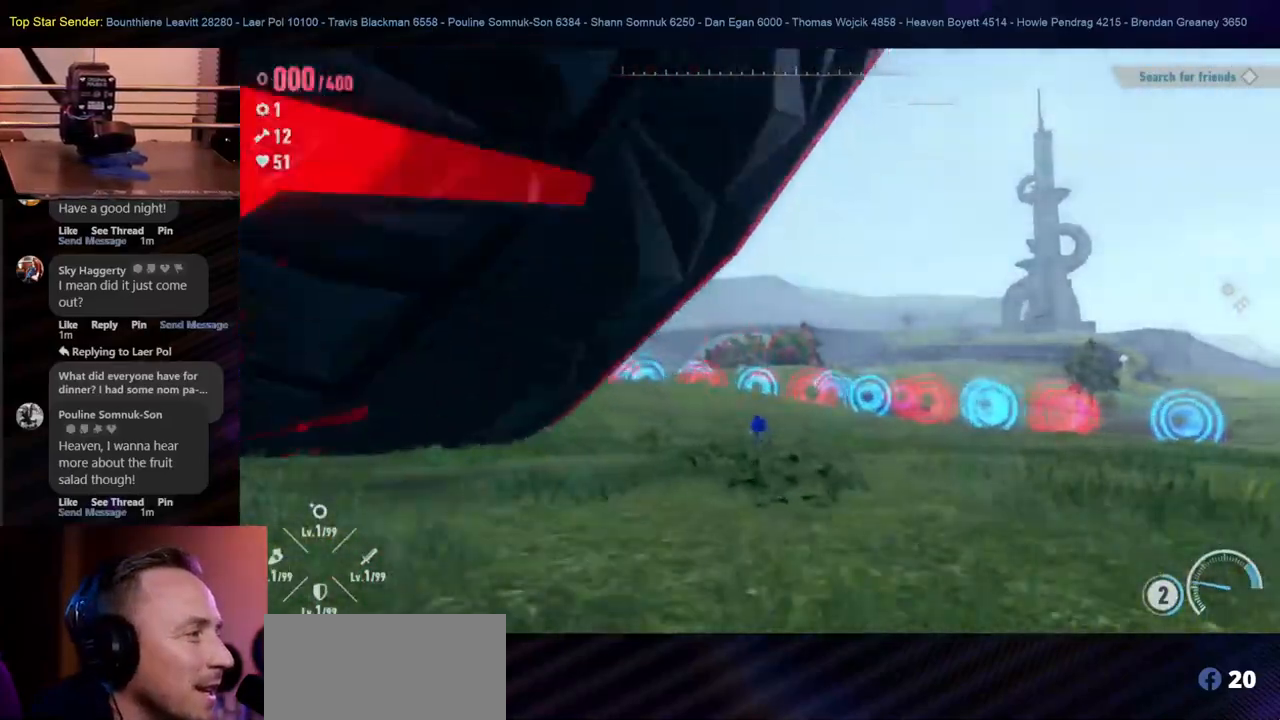
{"buttons": [], "left_stick": "up-left", "right_stick": "center", "events": [[483, "left_stick", "up-left"]]}
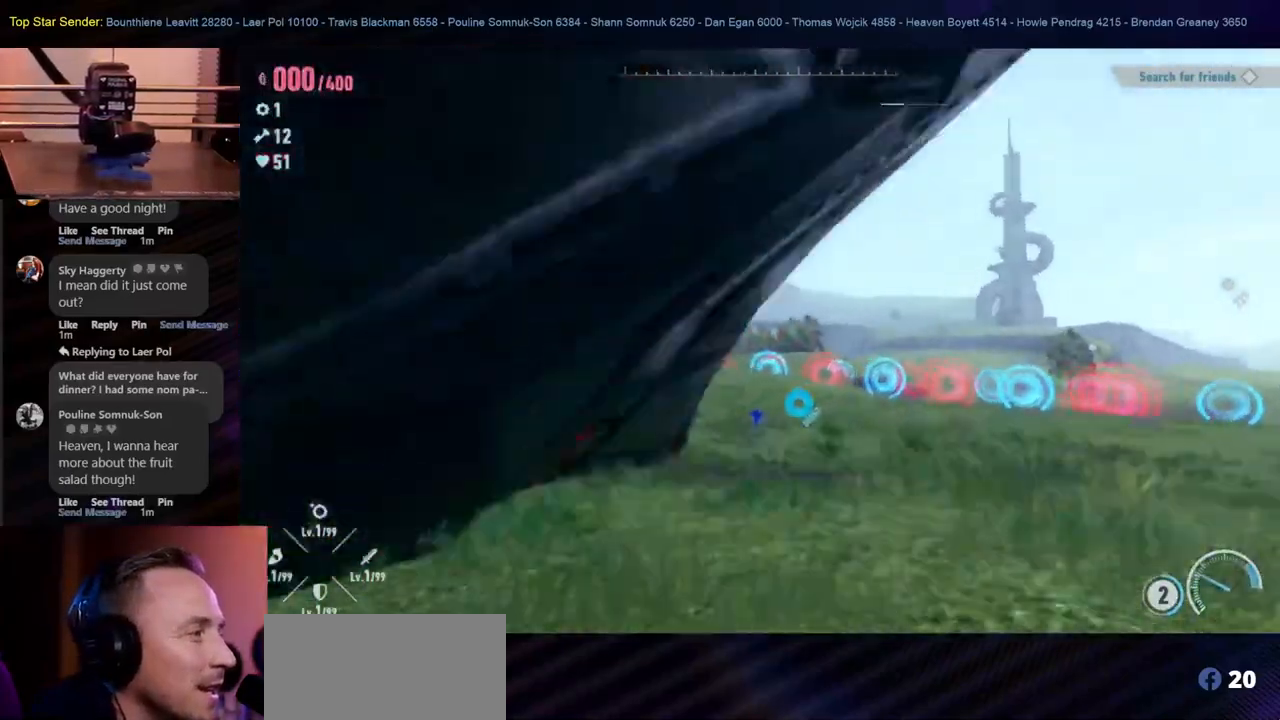
{"buttons": [], "left_stick": "left", "right_stick": "right", "events": [[50, "right_stick", "right"], [183, "left_stick", "left"], [367, "right_stick", "center"], [450, "right_stick", "right"]]}
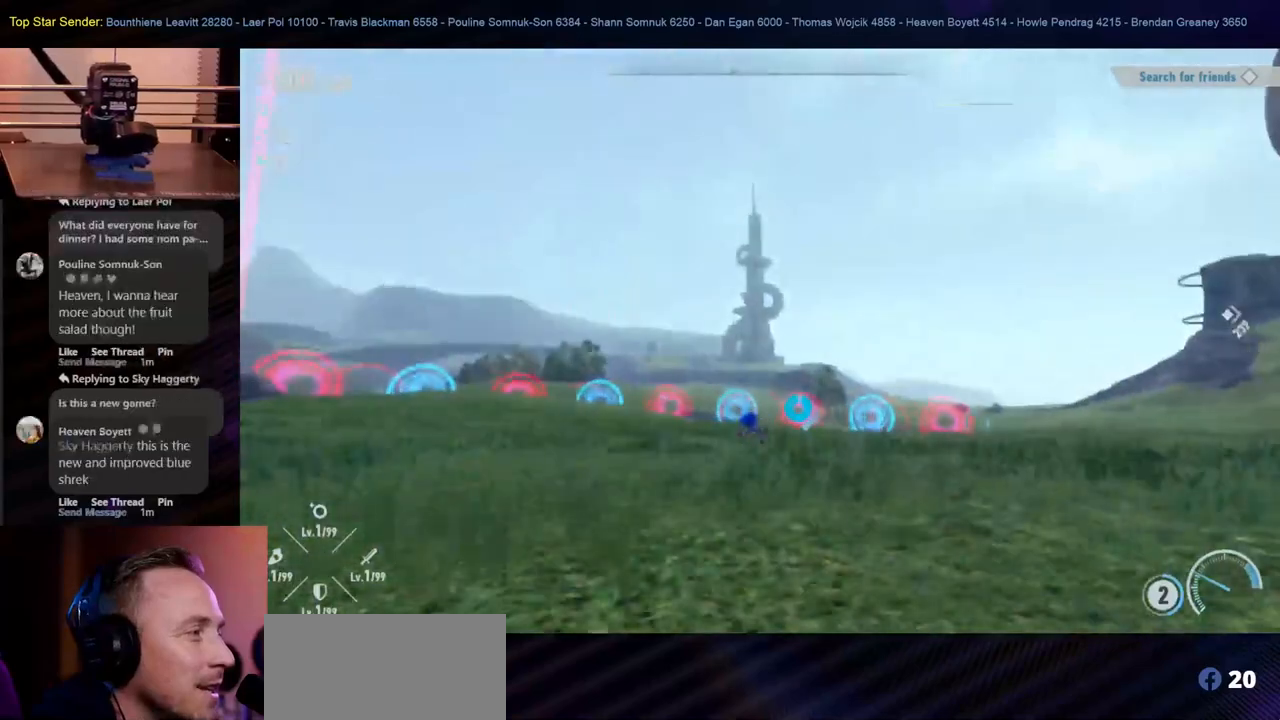
{"buttons": [], "left_stick": "down-left", "right_stick": "center", "events": [[100, "left_stick", "down-left"], [250, "right_stick", "center"]]}
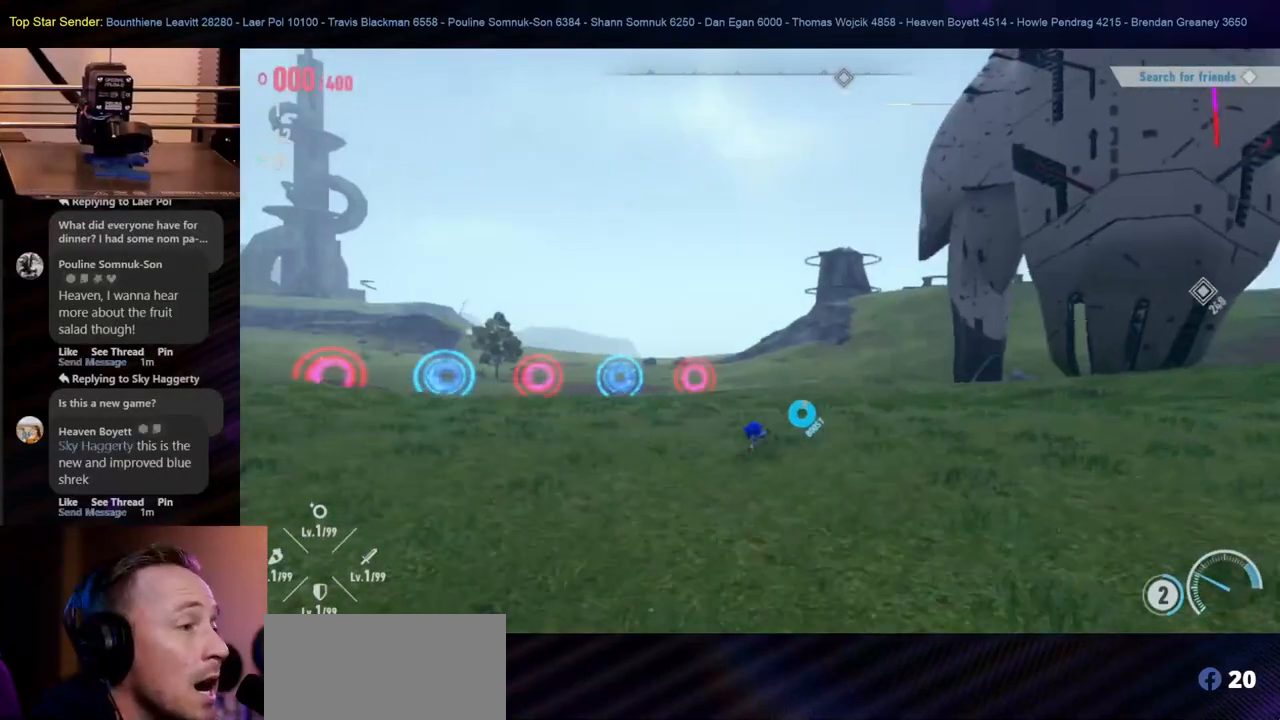
{"buttons": [], "left_stick": "down-left", "right_stick": "right", "events": [[100, "right_stick", "right"], [233, "right_stick", "center"], [367, "right_stick", "right"]]}
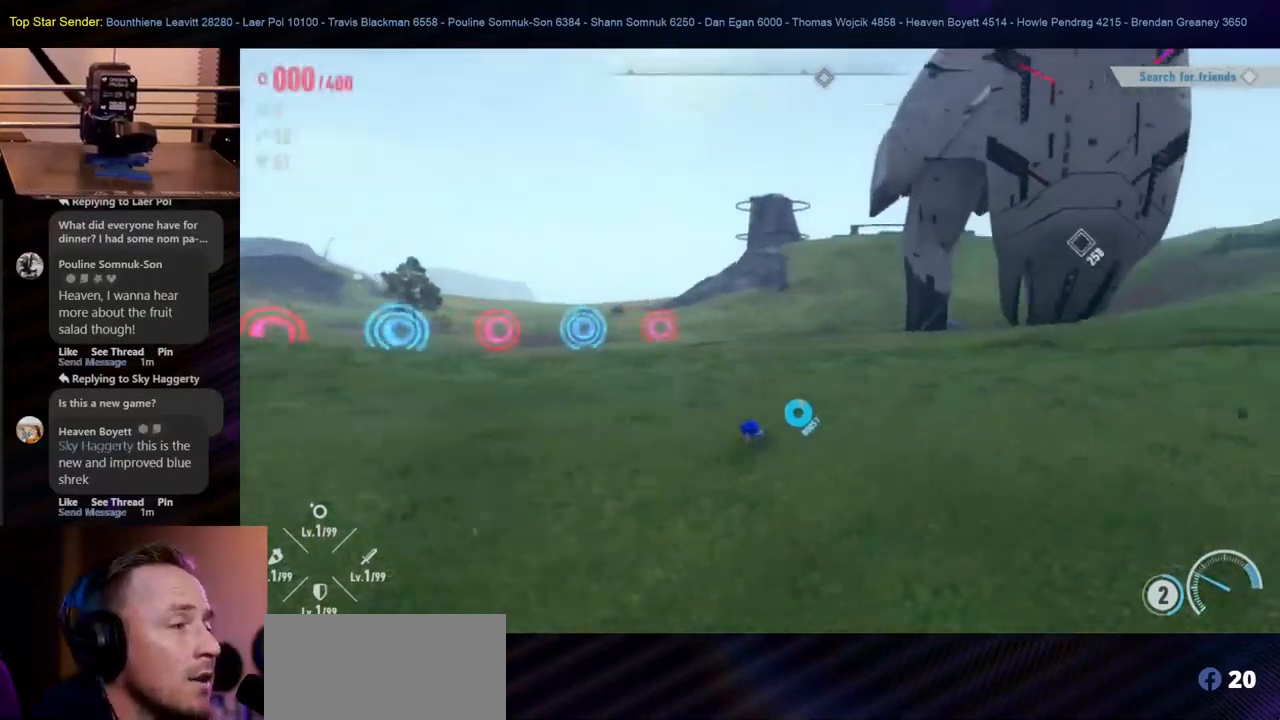
{"buttons": [], "left_stick": "down-right", "right_stick": "center", "events": [[100, "right_stick", "center"], [183, "right_stick", "right"], [383, "right_stick", "center"], [433, "left_stick", "down-right"]]}
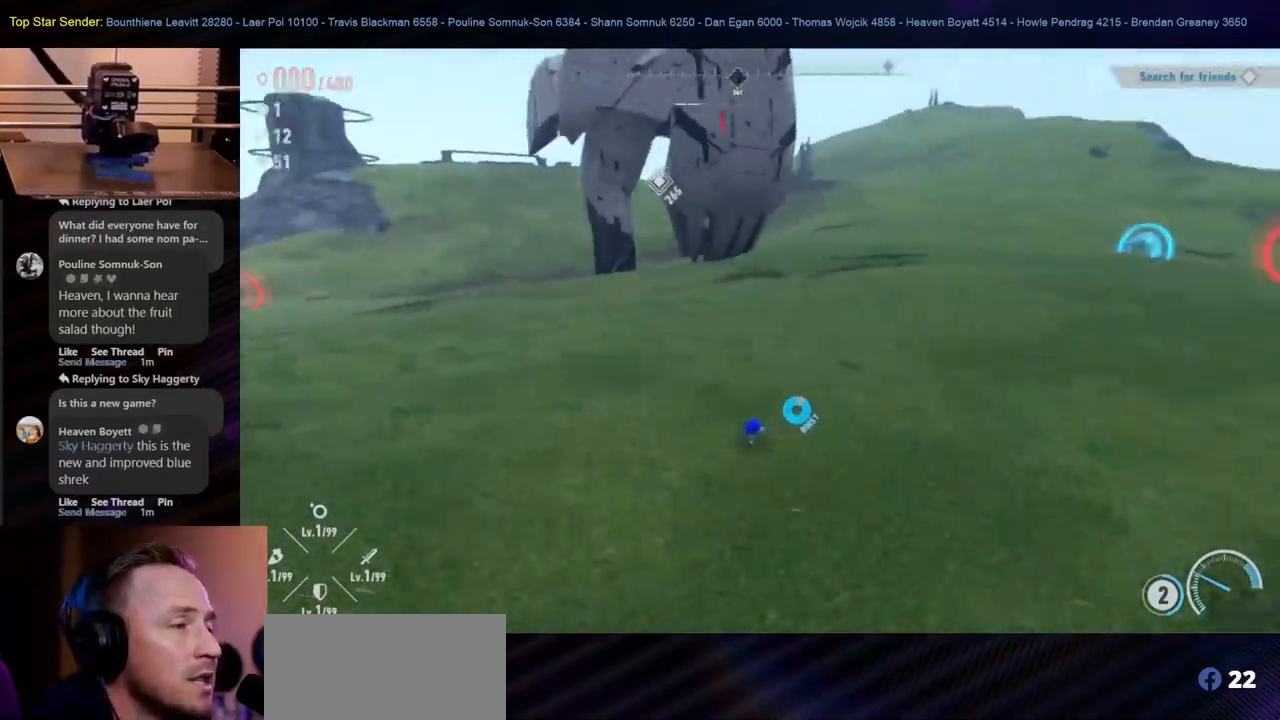
{"buttons": ["L1"], "left_stick": "left", "right_stick": "center", "events": [[167, "left_stick", "down"], [183, "right_stick", "up-right"], [317, "left_stick", "down-left"], [333, "right_stick", "center"], [467, "left_stick", "left"], [500, "L1", "down"]]}
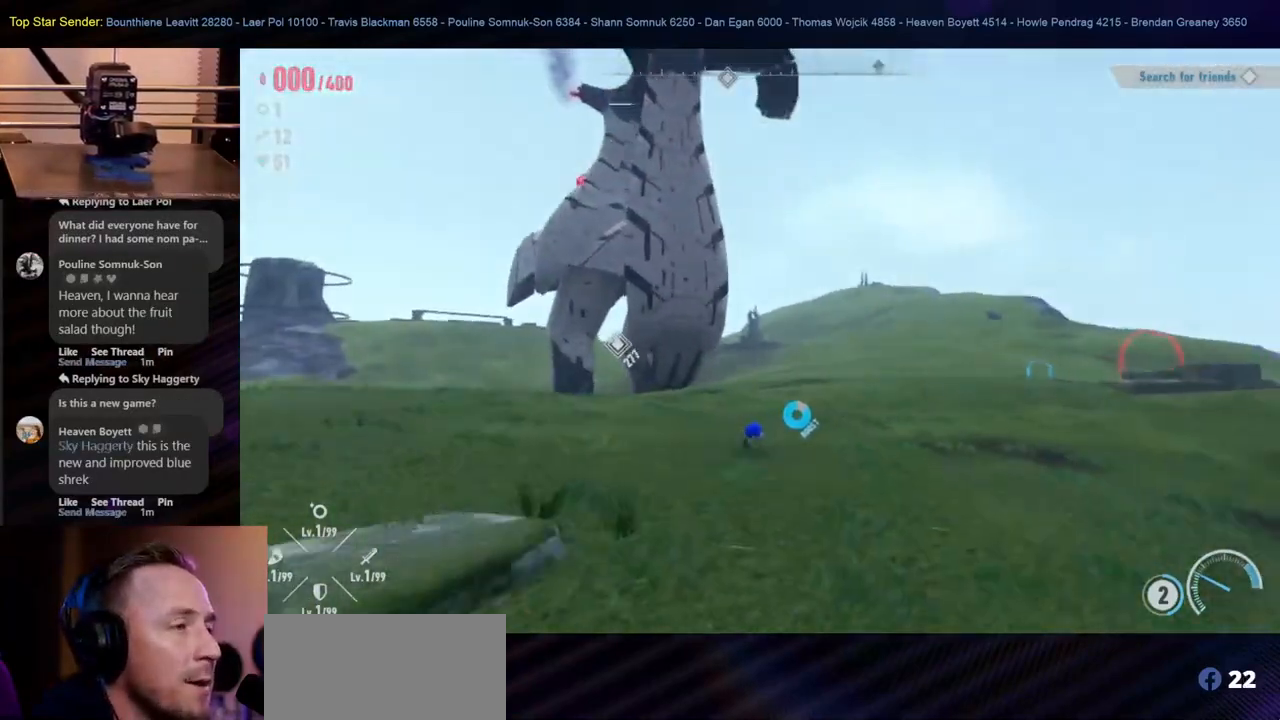
{"buttons": [], "left_stick": "left", "right_stick": "center", "events": [[50, "L1", "up"]]}
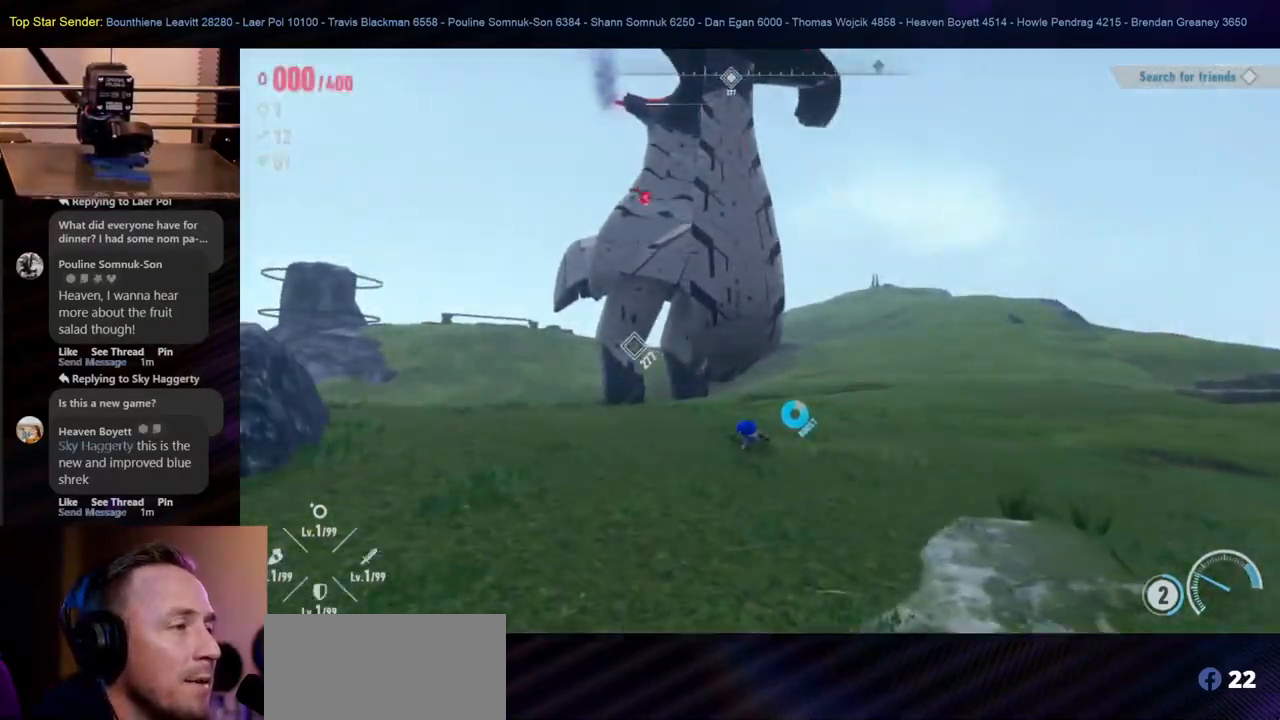
{"buttons": [], "left_stick": "down", "right_stick": "center", "events": [[83, "left_stick", "down-left"], [400, "left_stick", "down"]]}
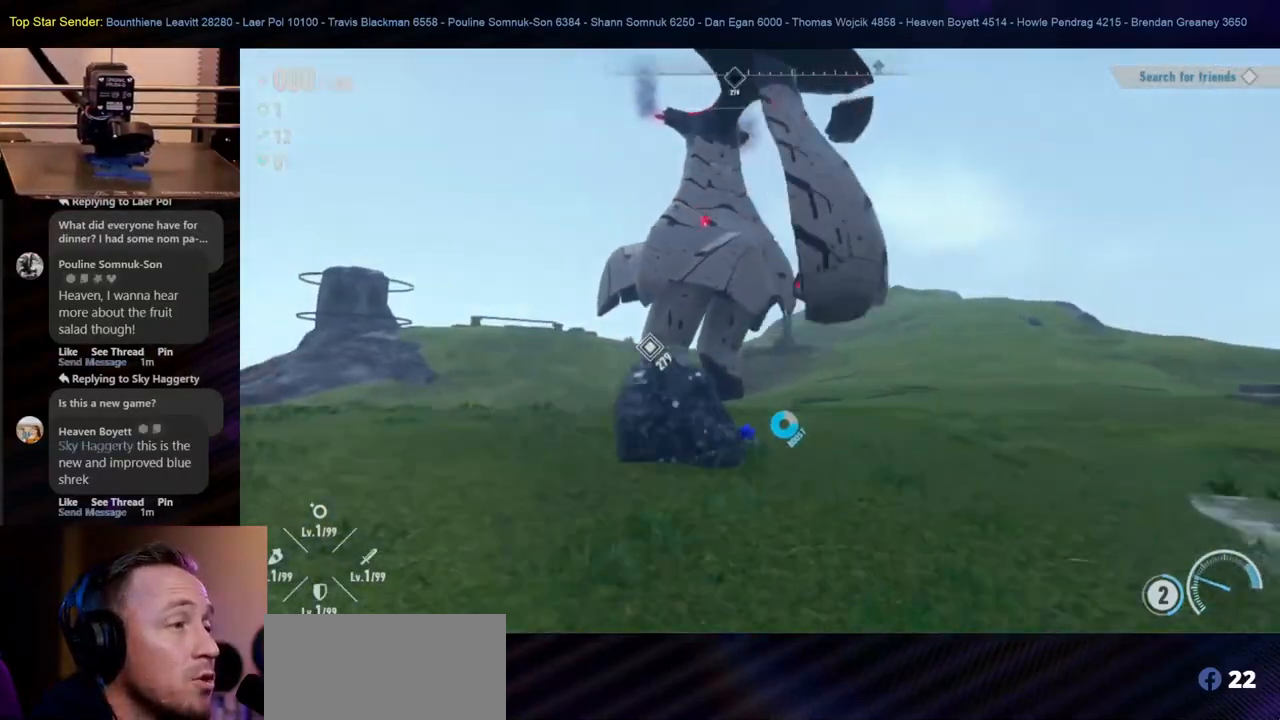
{"buttons": [], "left_stick": "right", "right_stick": "center", "events": [[100, "left_stick", "down-right"], [233, "left_stick", "right"]]}
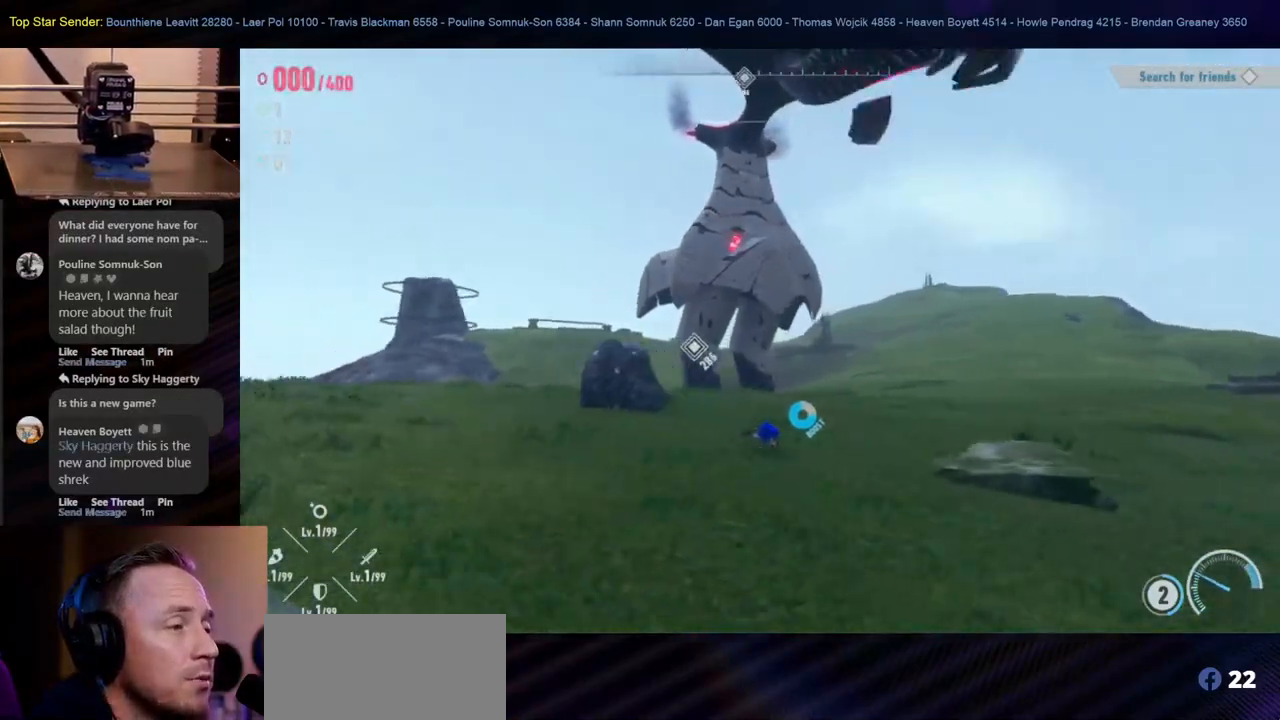
{"buttons": [], "left_stick": "down", "right_stick": "right", "events": [[317, "left_stick", "down"], [400, "right_stick", "right"]]}
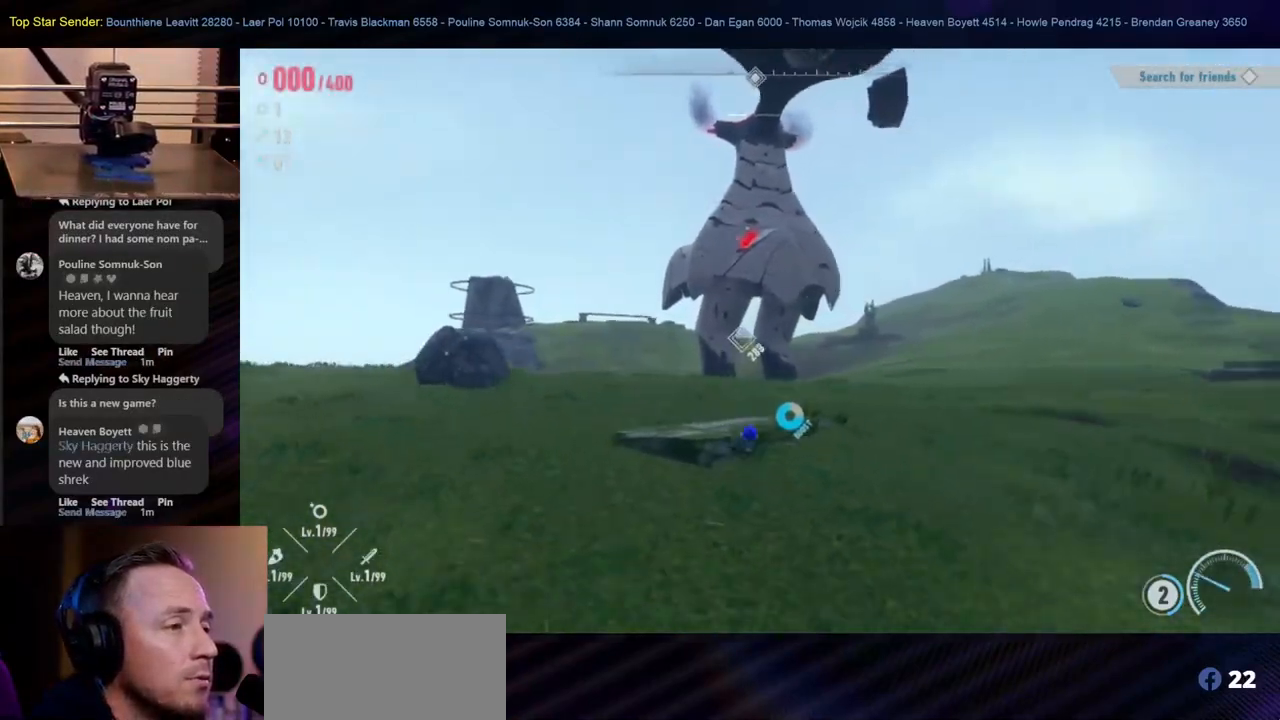
{"buttons": [], "left_stick": "up-right", "right_stick": "left", "events": [[83, "right_stick", "center"], [233, "left_stick", "down-right"], [283, "L1", "down"], [333, "left_stick", "right"], [333, "right_stick", "left"], [350, "L1", "up"], [500, "left_stick", "up-right"]]}
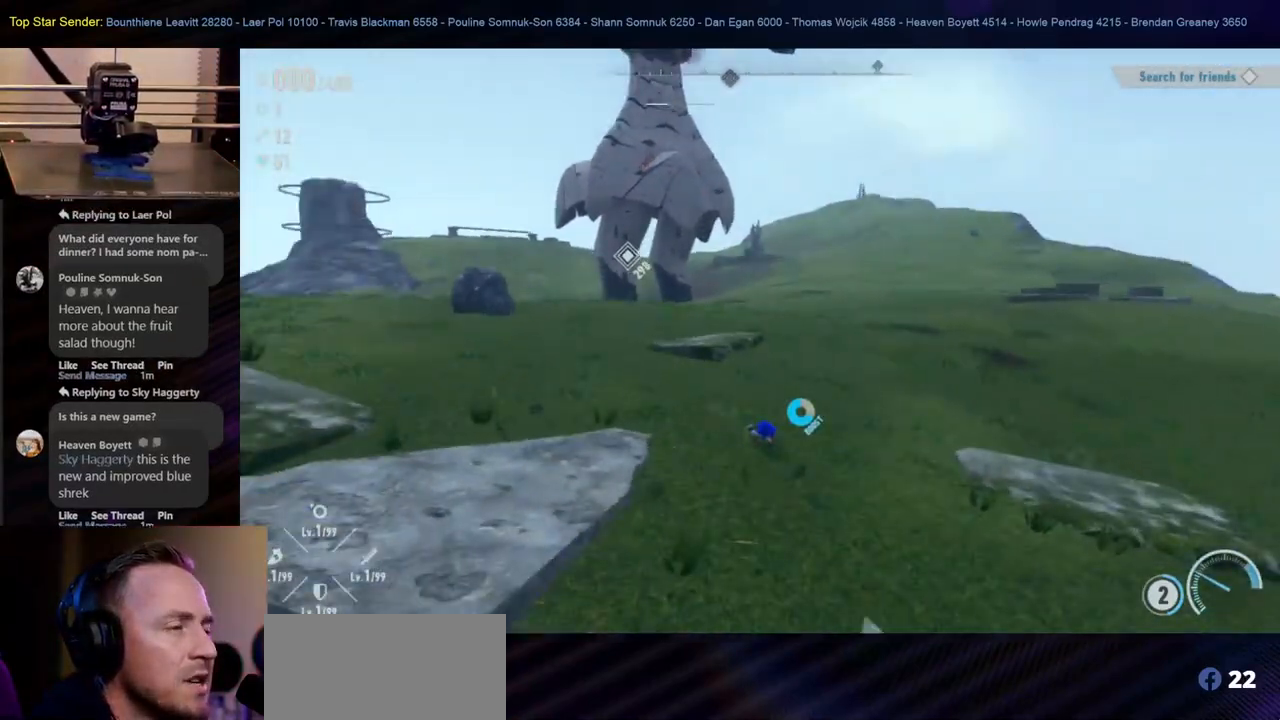
{"buttons": [], "left_stick": "right", "right_stick": "center", "events": [[67, "right_stick", "center"], [283, "left_stick", "right"]]}
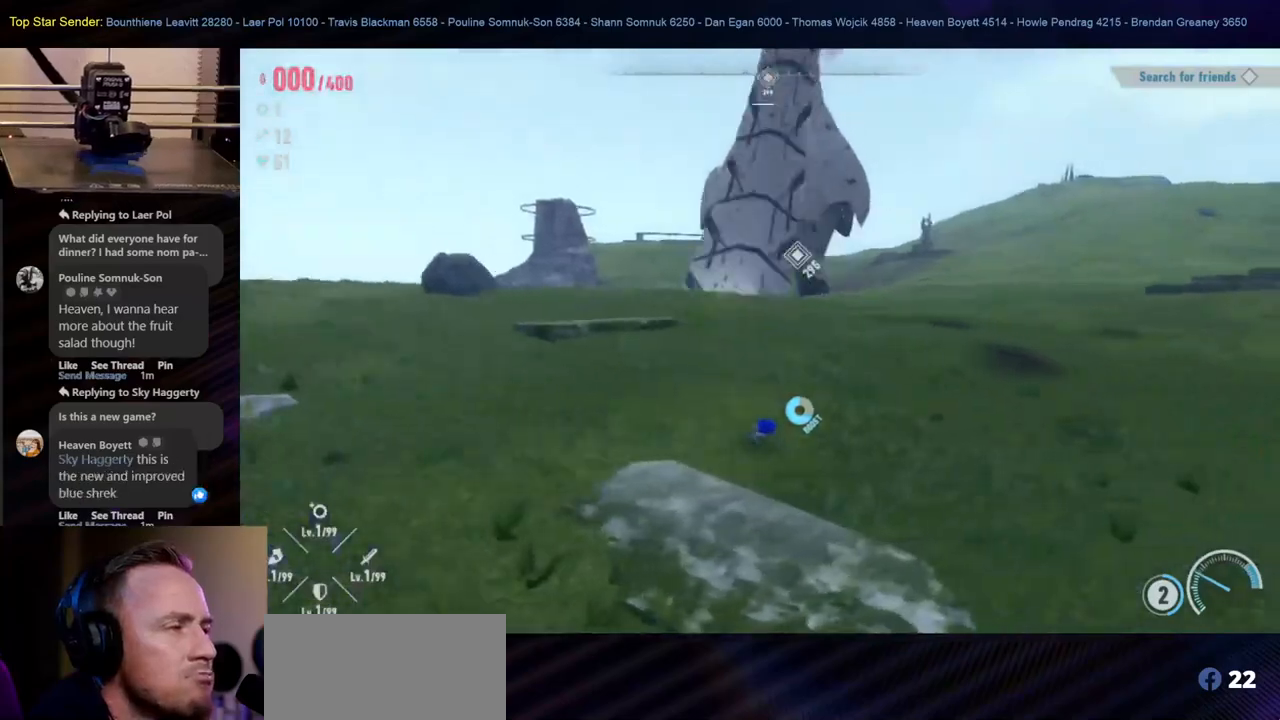
{"buttons": [], "left_stick": "up", "right_stick": "left", "events": [[183, "left_stick", "up-right"], [400, "right_stick", "left"], [417, "left_stick", "up"]]}
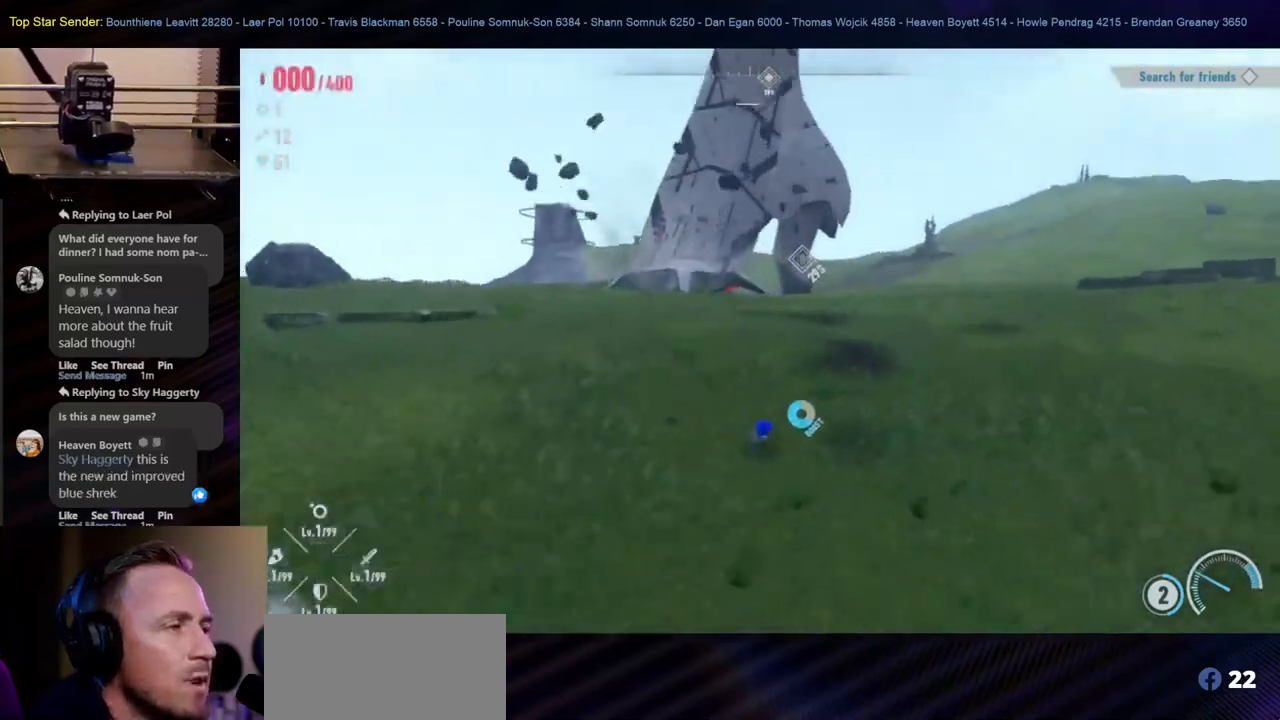
{"buttons": [], "left_stick": "up-left", "right_stick": "center", "events": [[17, "right_stick", "center"], [150, "left_stick", "up-left"]]}
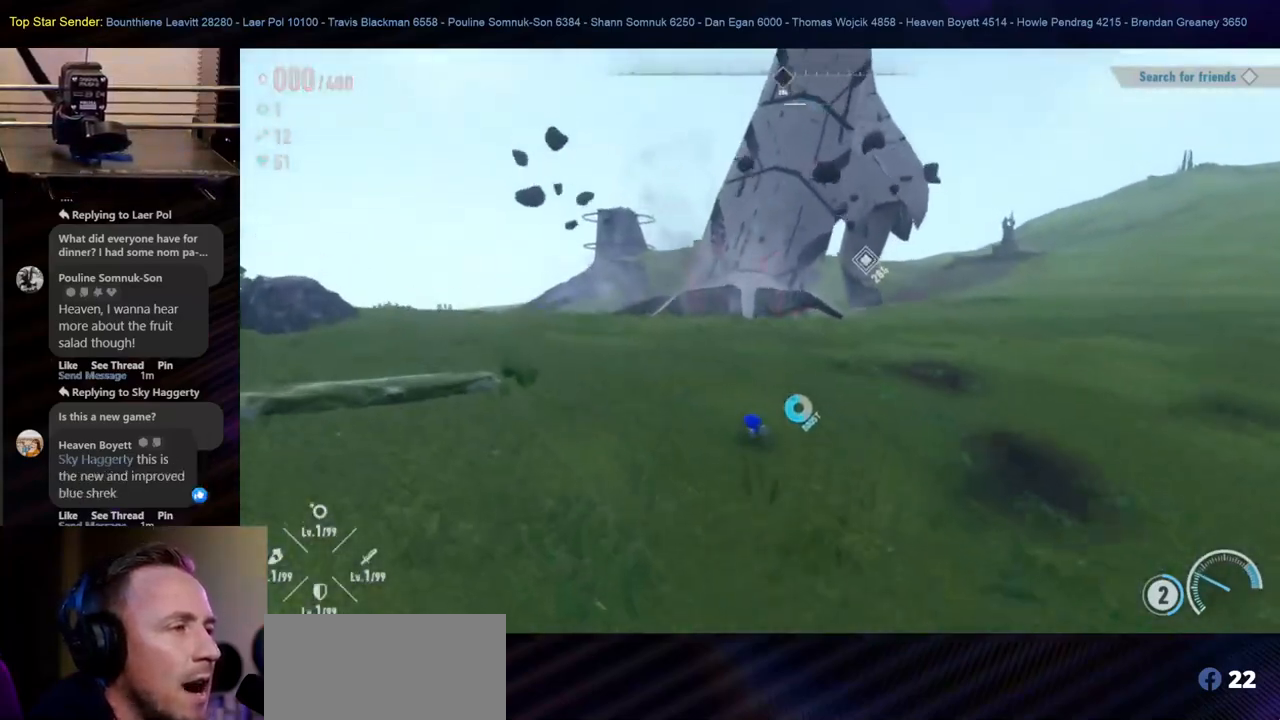
{"buttons": [], "left_stick": "up", "right_stick": "center", "events": [[500, "left_stick", "up"]]}
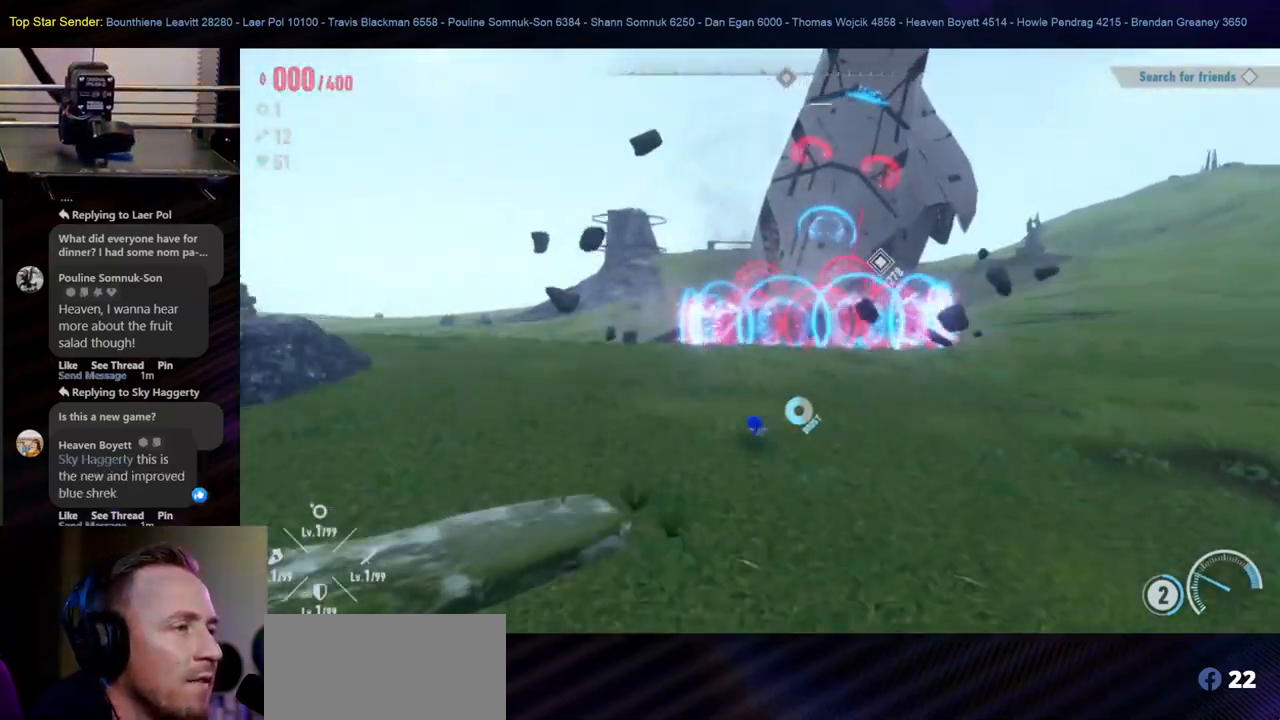
{"buttons": [], "left_stick": "up", "right_stick": "center", "events": [[283, "left_stick", "up-right"], [400, "left_stick", "up"]]}
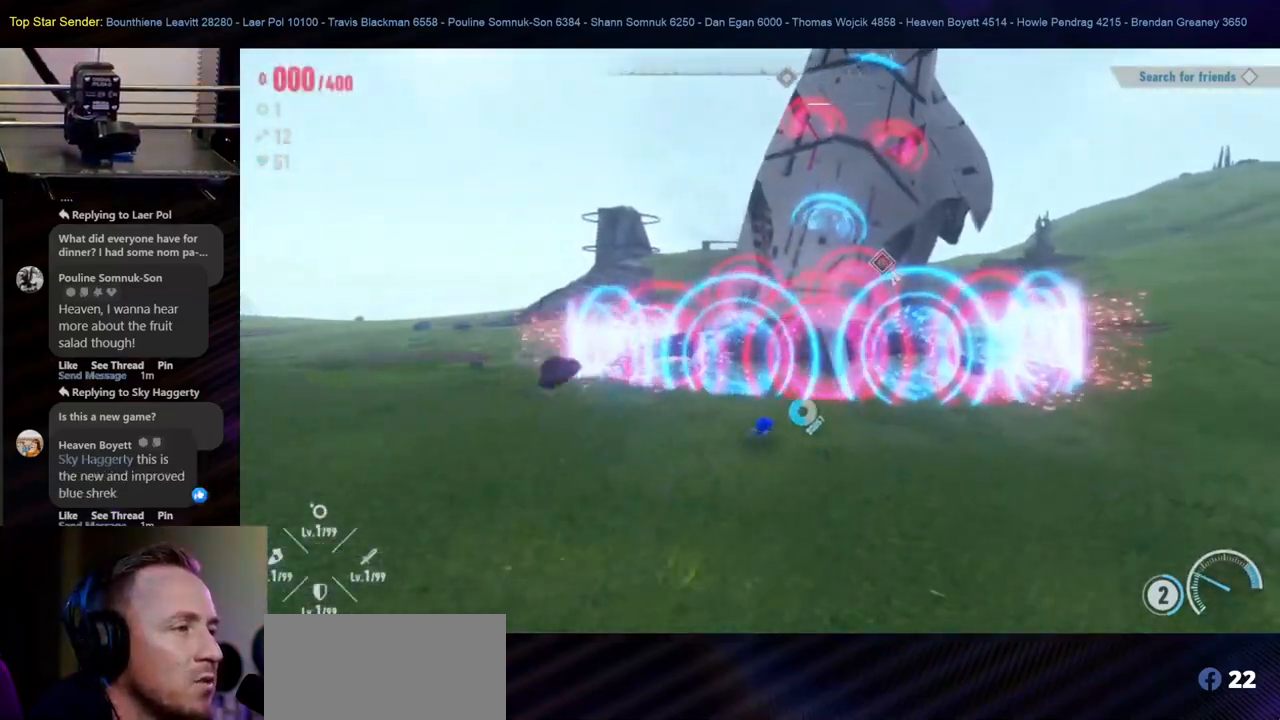
{"buttons": [], "left_stick": "up", "right_stick": "center", "events": [[50, "B", "down"], [200, "B", "up"], [250, "B", "down"], [350, "B", "up"], [417, "B", "down"], [483, "B", "up"]]}
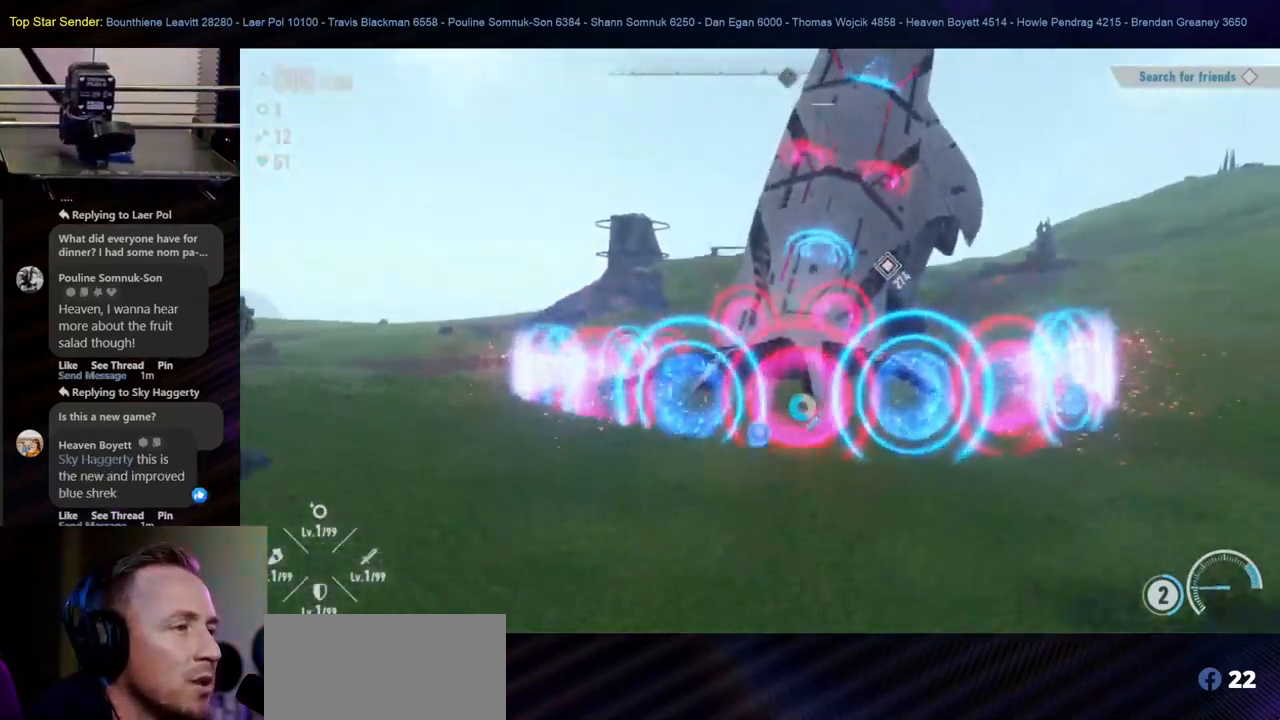
{"buttons": [], "left_stick": "up-left", "right_stick": "center", "events": [[67, "B", "down"], [117, "B", "up"], [217, "B", "down"], [267, "B", "up"], [350, "B", "down"], [400, "left_stick", "up-left"], [500, "B", "up"]]}
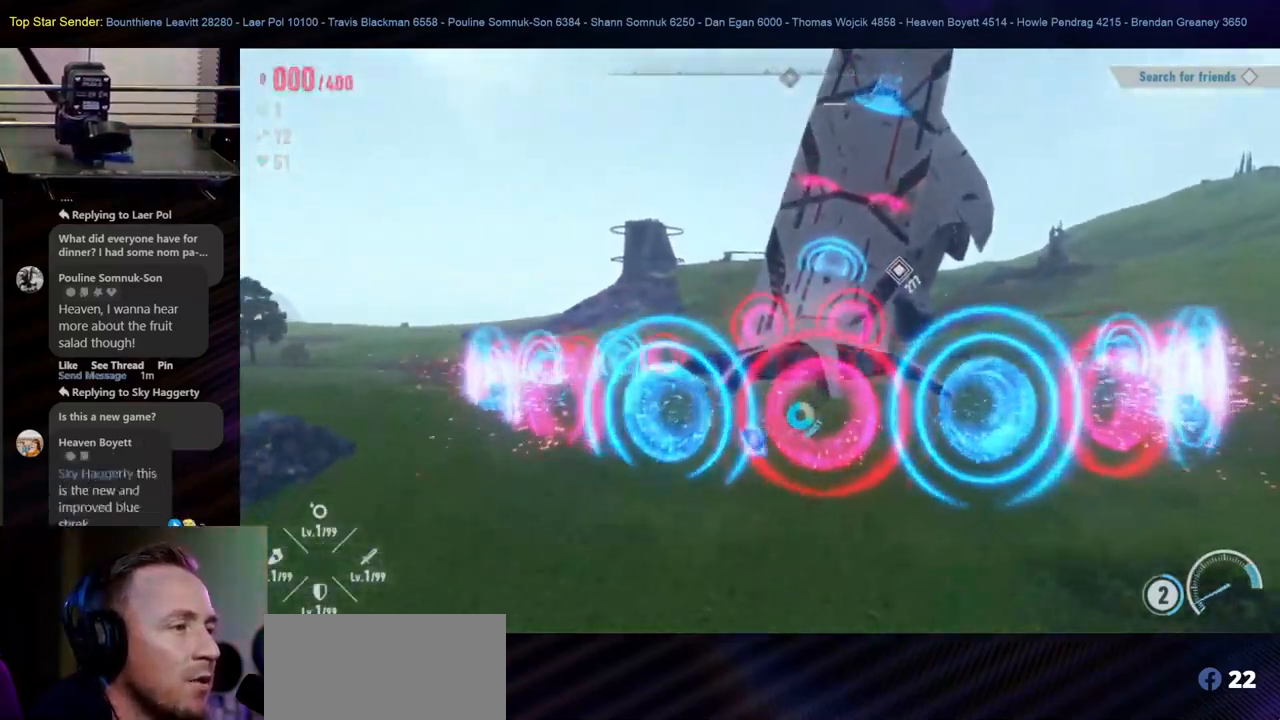
{"buttons": [], "left_stick": "up-left", "right_stick": "center", "events": [[333, "right_stick", "right"], [500, "right_stick", "center"]]}
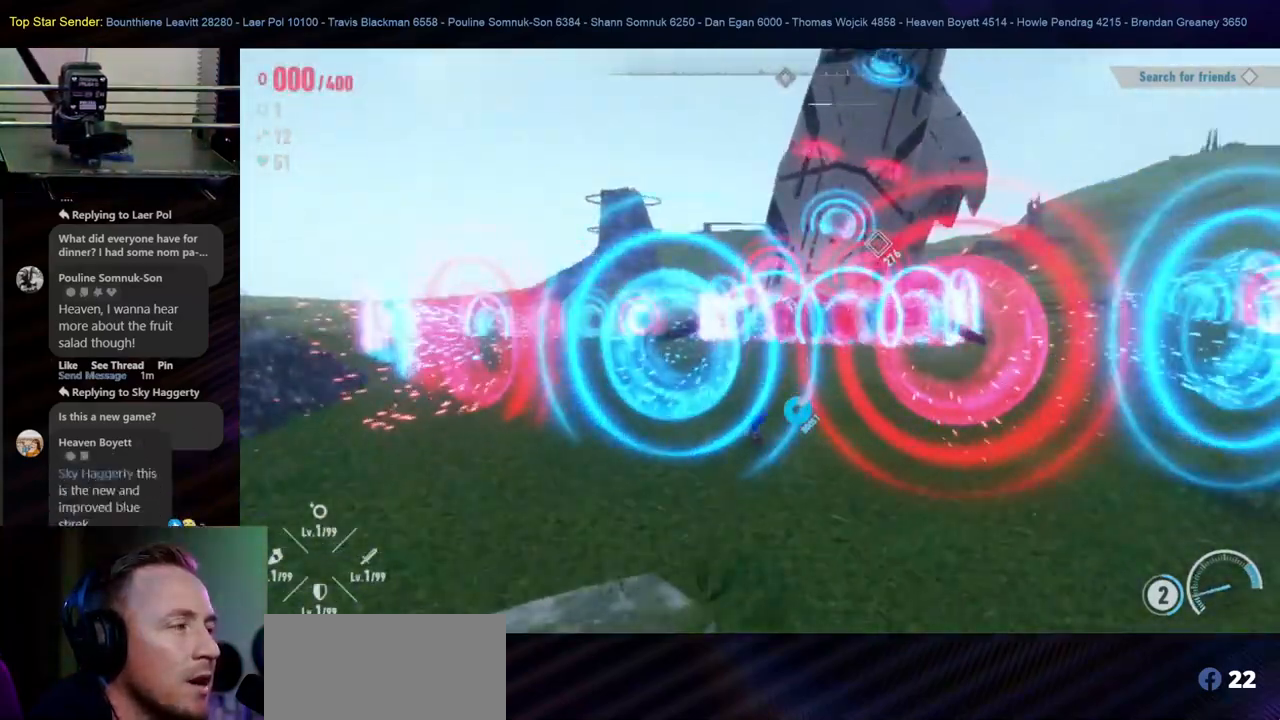
{"buttons": [], "left_stick": "up", "right_stick": "center", "events": [[450, "left_stick", "up"]]}